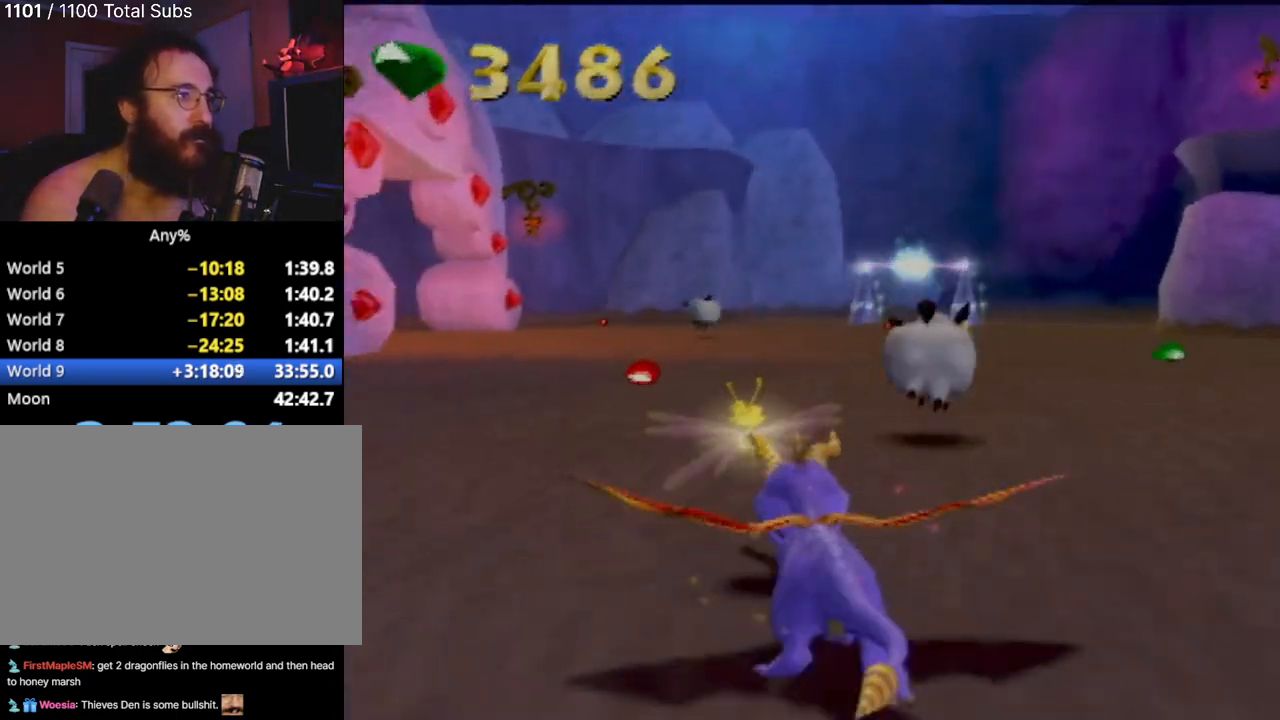
Gameplay with a controller (PlayStation layout); each line is a JSON object with the inputs held at the frame after it. "events" lists button and stick changes between this image and that frame as [ms after this image, input, new state], when the widget could be followed in between. Not read: L3 R3 right_stick.
{"buttons": ["SQUARE", "R2"], "left_stick": "center", "events": [[234, "left_stick", "center"], [251, "R2", "down"]]}
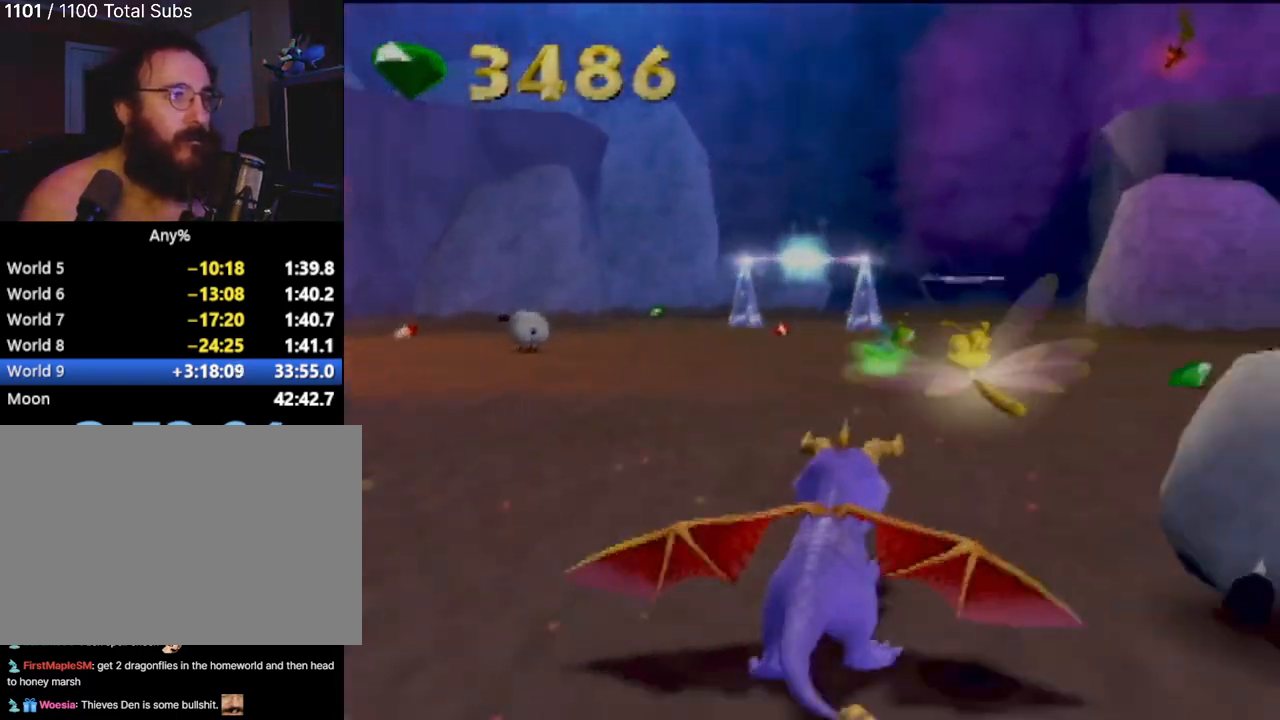
{"buttons": ["SQUARE"], "left_stick": "left", "events": [[451, "left_stick", "left"], [467, "R2", "up"]]}
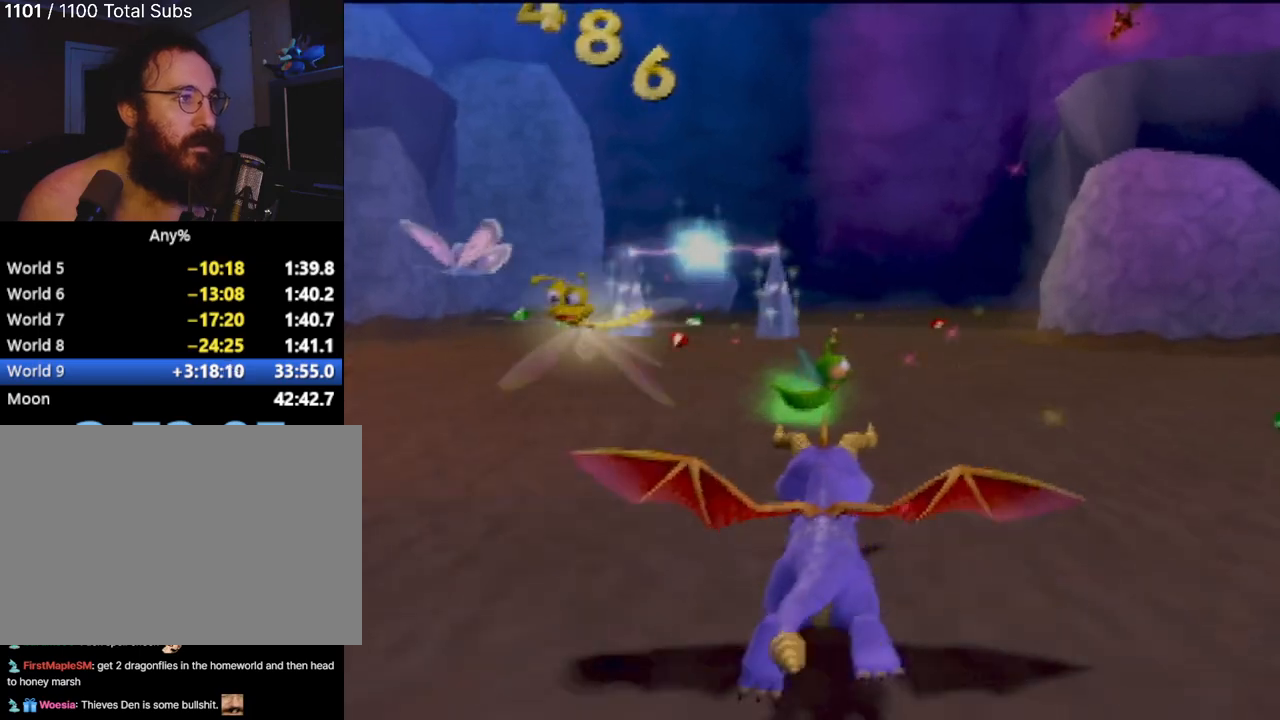
{"buttons": ["SQUARE"], "left_stick": "center", "events": [[66, "left_stick", "center"]]}
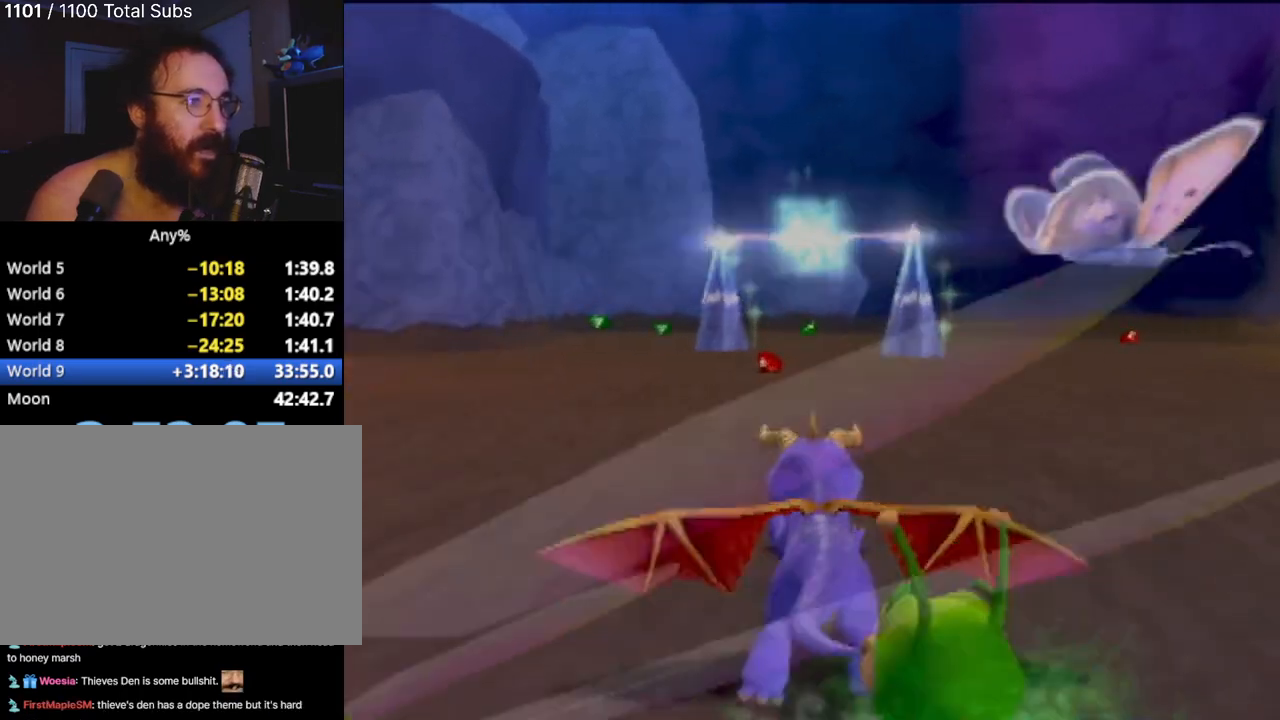
{"buttons": ["L1"], "left_stick": "center", "events": [[200, "SQUARE", "up"], [467, "L1", "down"]]}
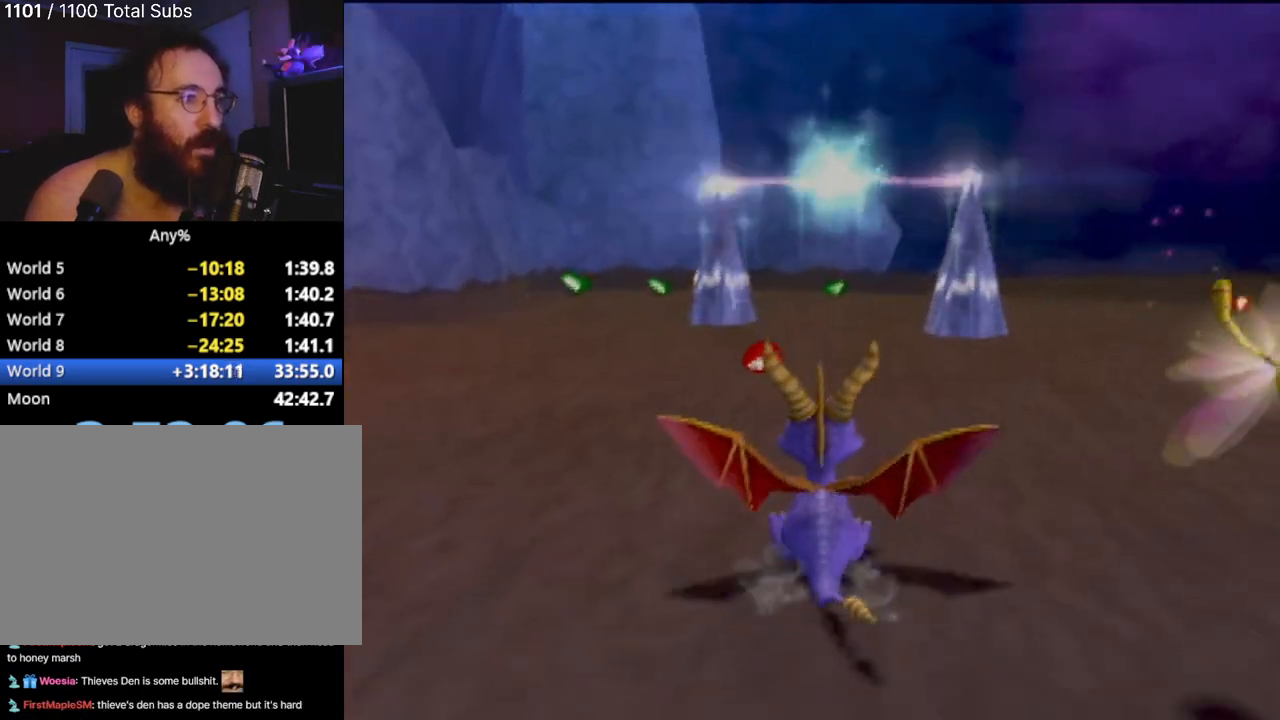
{"buttons": [], "left_stick": "down", "events": [[150, "L1", "up"], [150, "left_stick", "down-left"], [367, "left_stick", "down"]]}